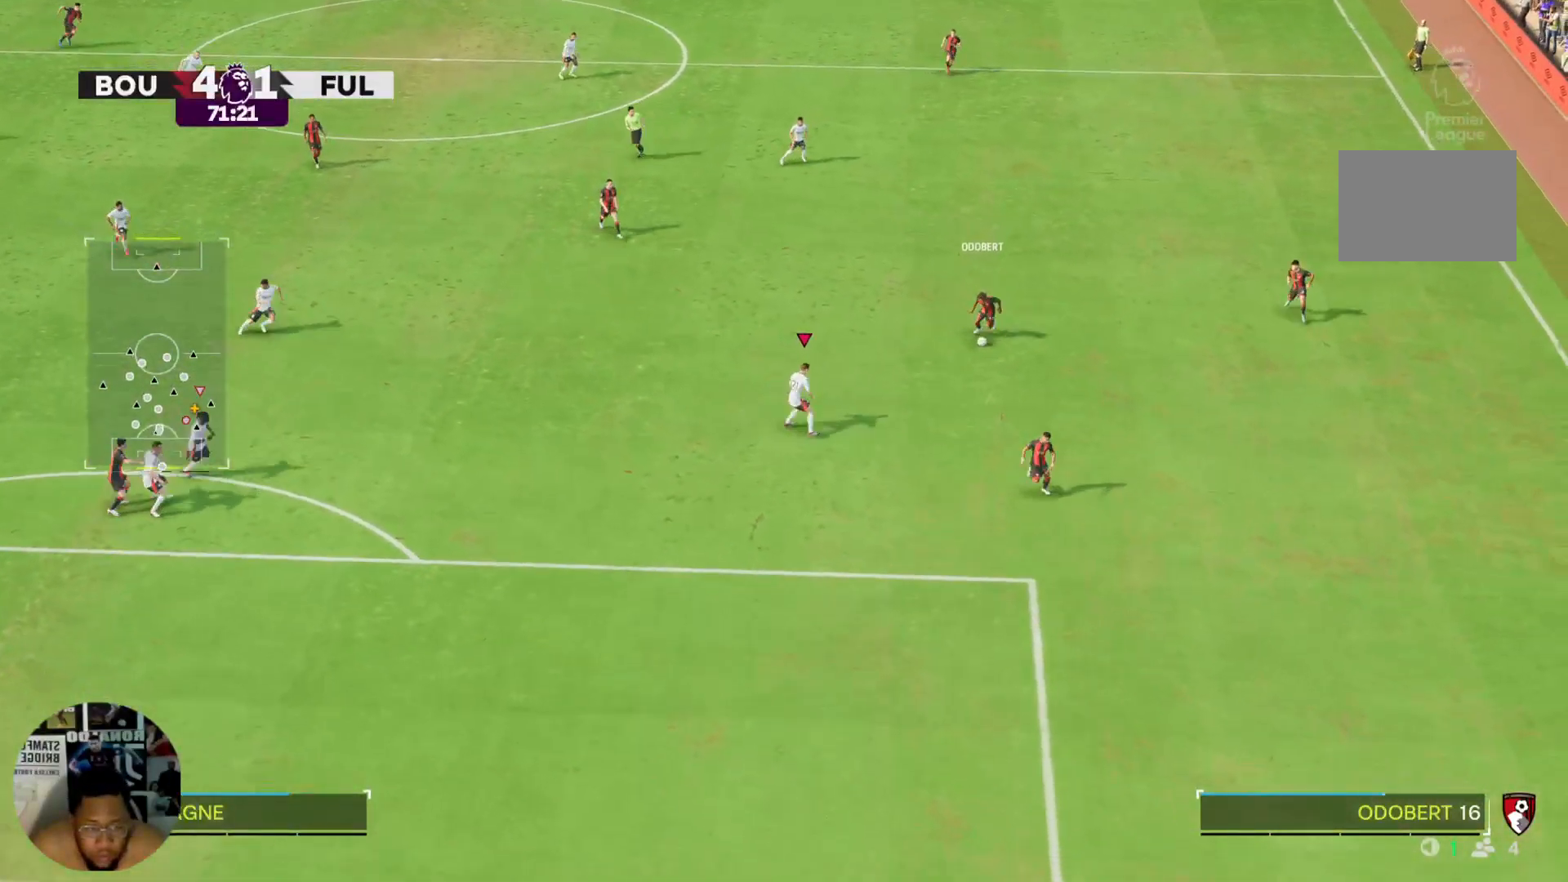
Gameplay with a controller (PlayStation layout); each line is a JSON object with the inputs held at the frame after it. "events" lists button and stick changes between this image and that frame as [ms after this image, input, new state], when the widget could be followed in between. Not read: L3 R3.
{"buttons": ["R2"], "left_stick": "down-right", "right_stick": "center", "events": []}
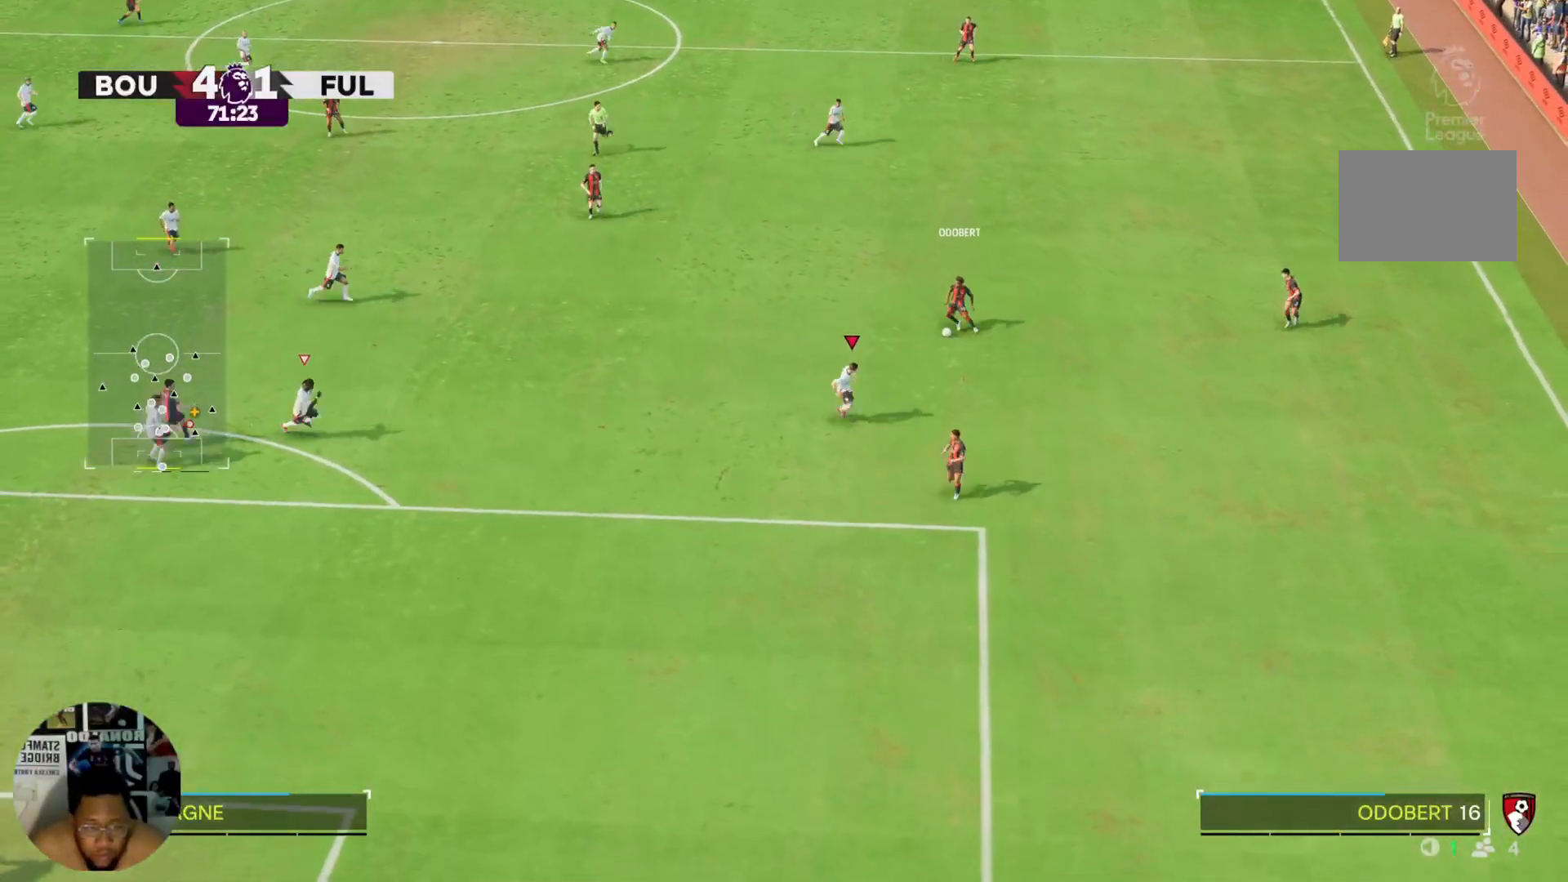
{"buttons": ["R2"], "left_stick": "left", "right_stick": "center", "events": [[33, "left_stick", "up-right"], [66, "R2", "up"], [100, "left_stick", "up"], [200, "R2", "down"], [200, "left_stick", "up-left"], [333, "left_stick", "left"]]}
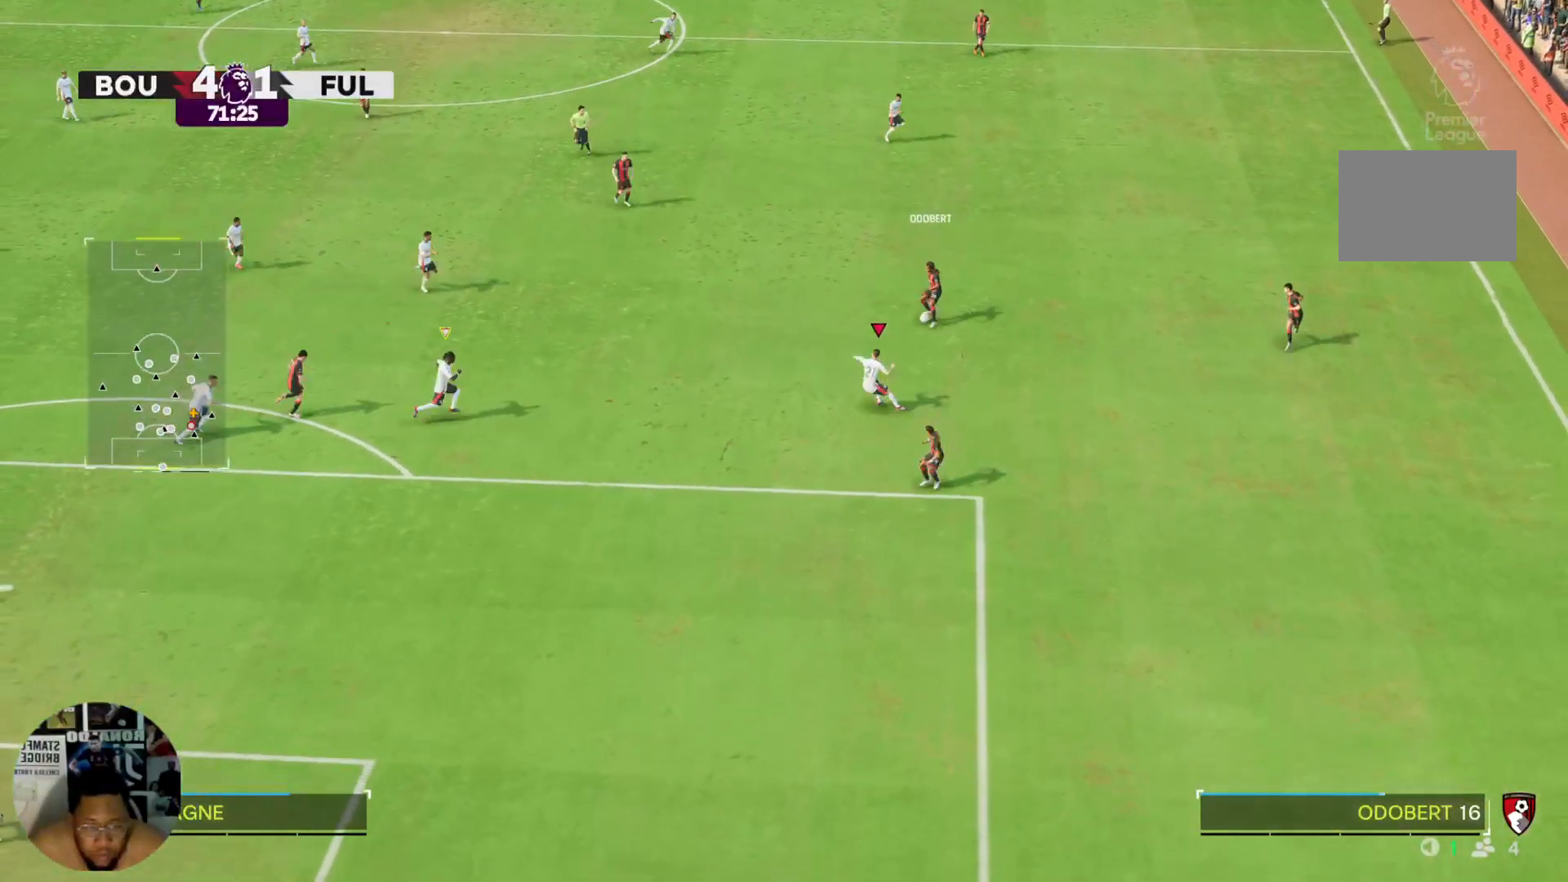
{"buttons": [], "left_stick": "up-right", "right_stick": "center", "events": [[200, "left_stick", "up-left"], [234, "R2", "up"], [334, "left_stick", "up"], [501, "left_stick", "up-right"]]}
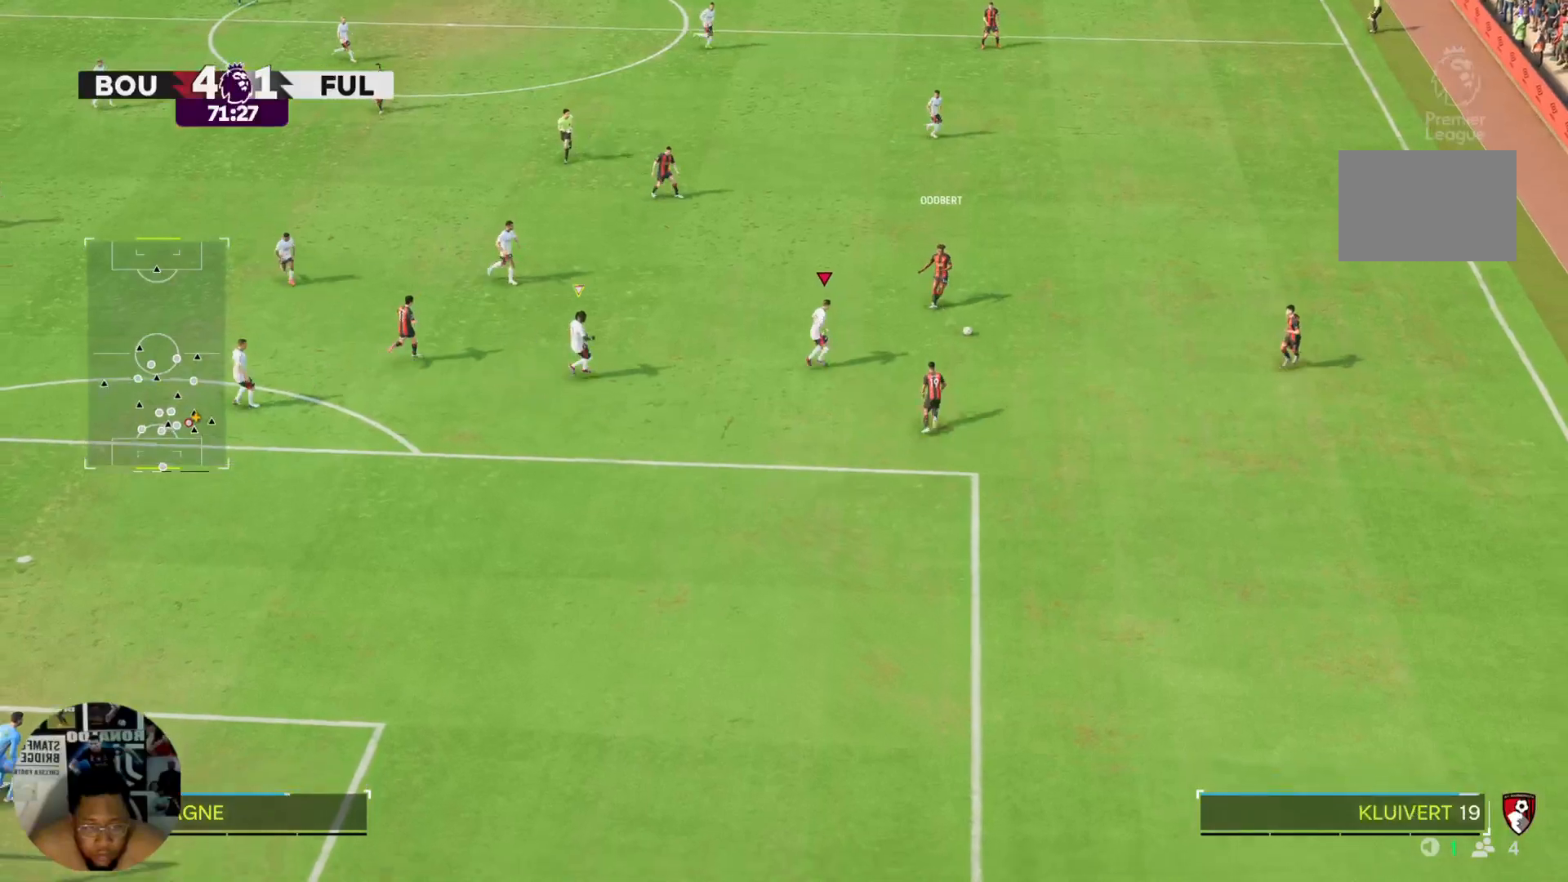
{"buttons": ["R2"], "left_stick": "down-right", "right_stick": "center"}
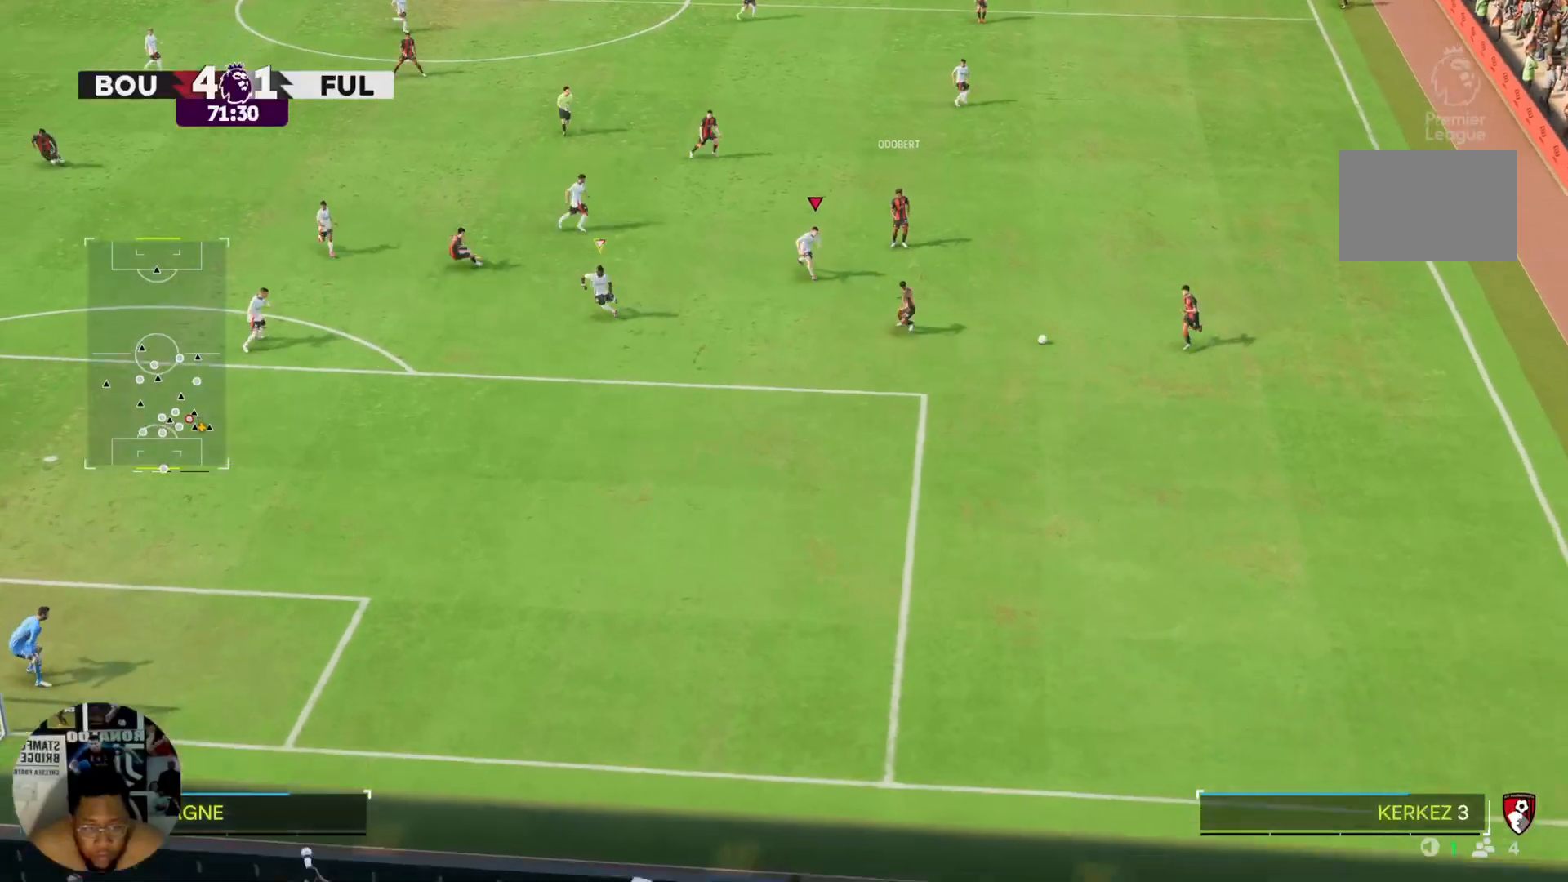
{"buttons": ["R2"], "left_stick": "down-right", "right_stick": "center", "events": [[134, "R2", "up"], [334, "R2", "down"]]}
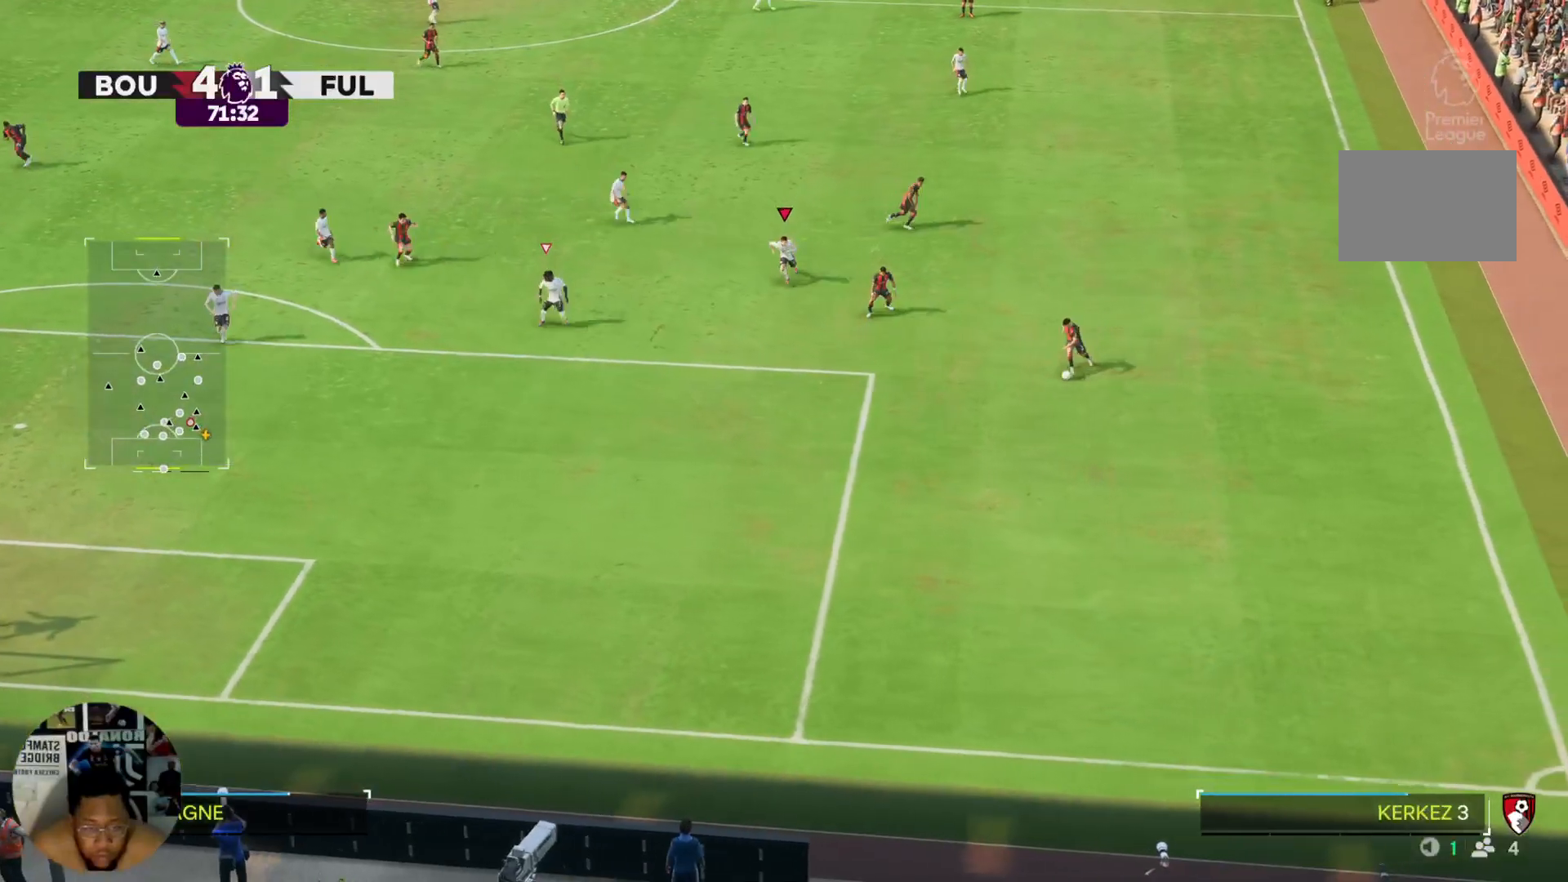
{"buttons": ["R2"], "left_stick": "down-right", "right_stick": "center"}
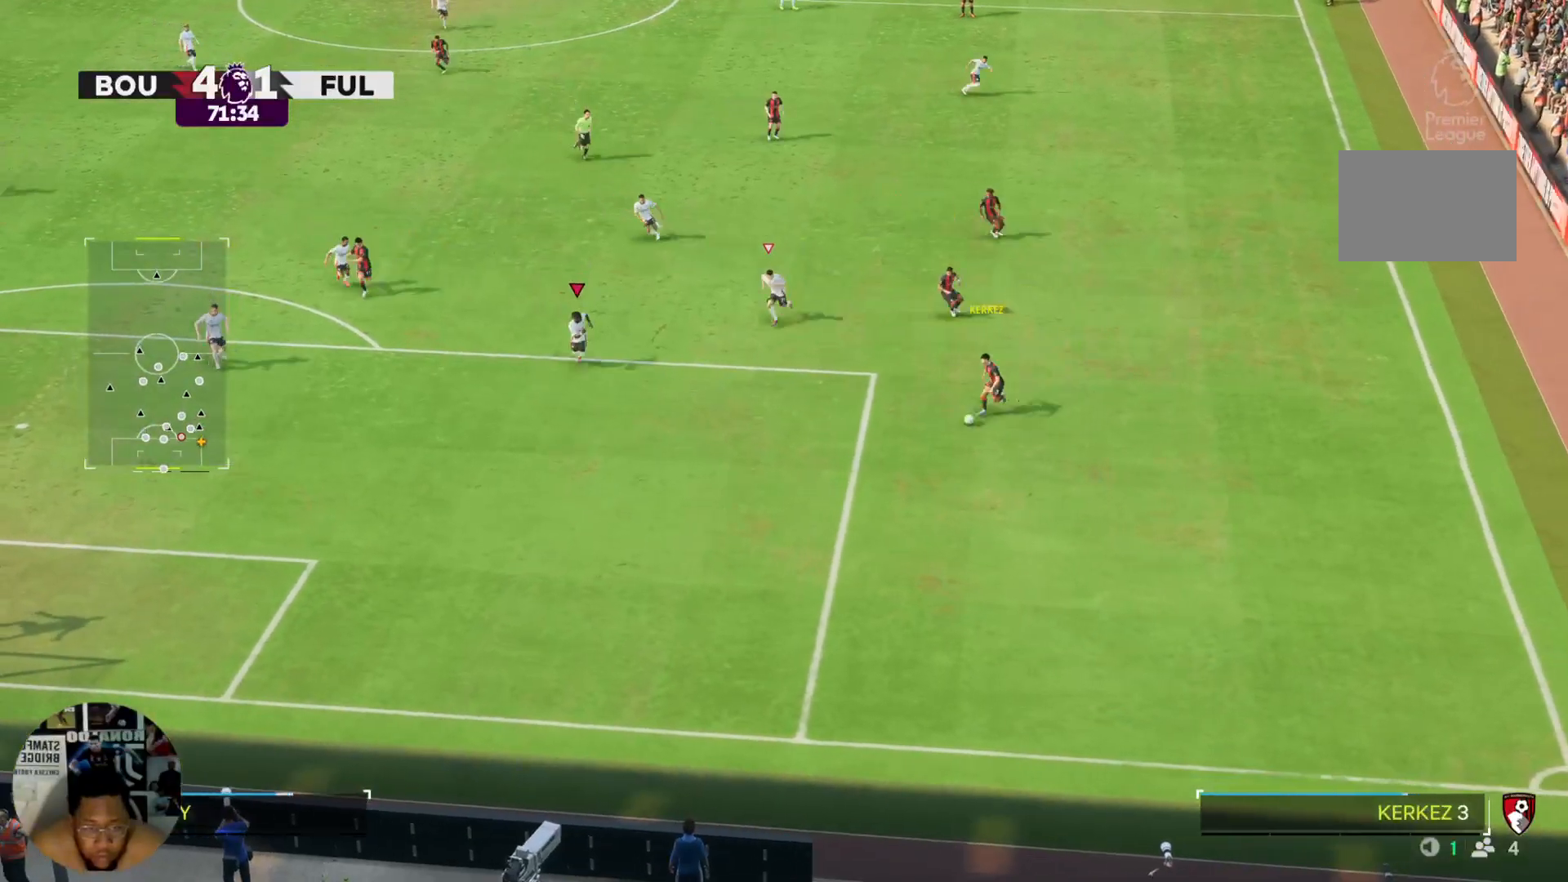
{"buttons": ["R2"], "left_stick": "down-right", "right_stick": "center", "events": []}
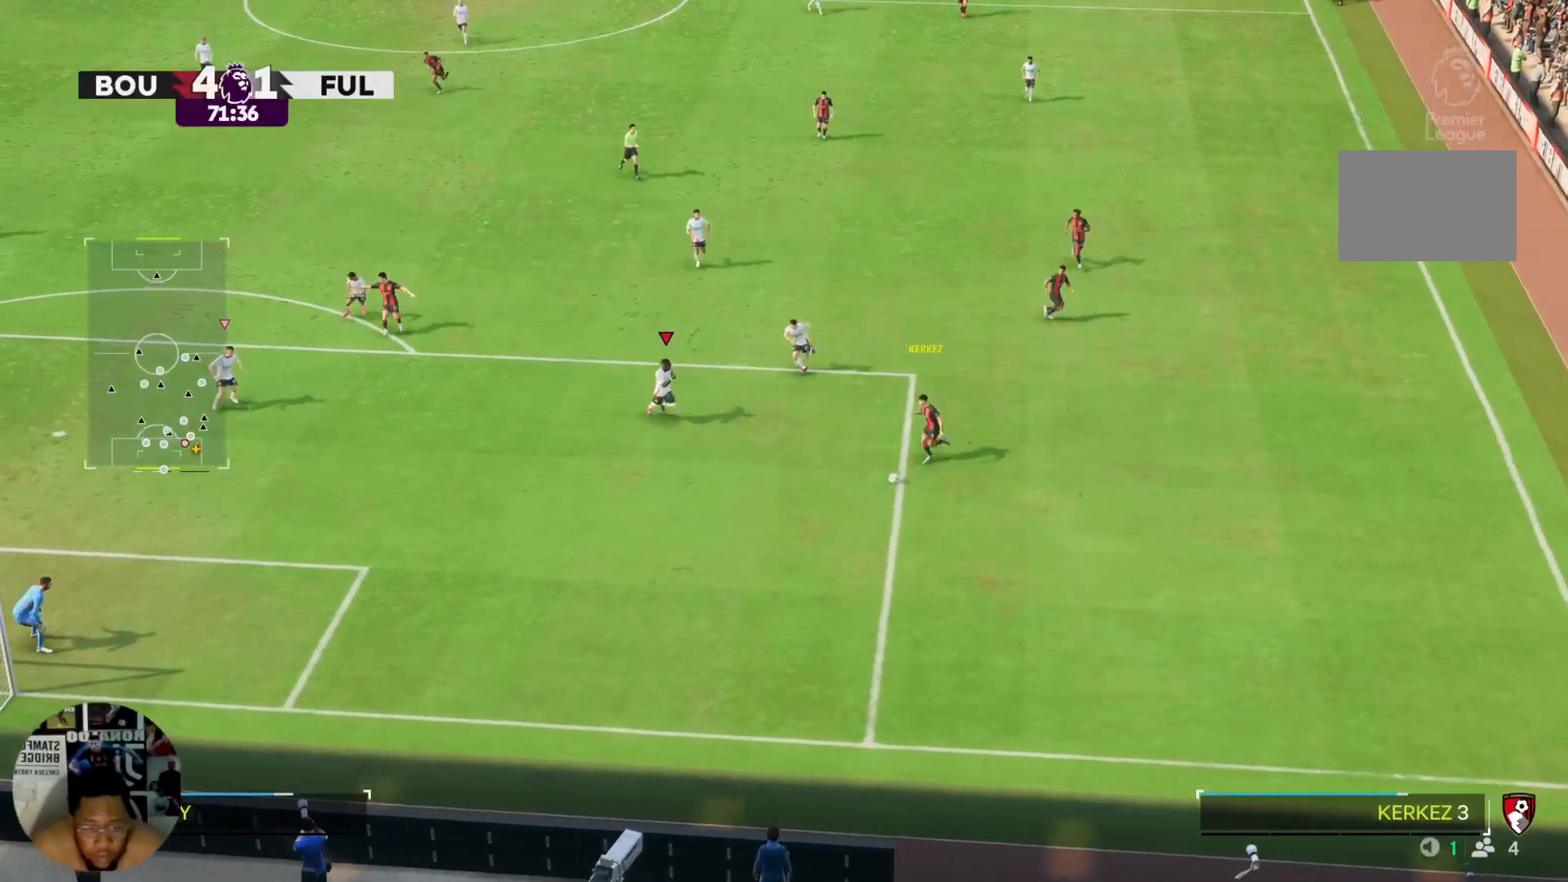
{"buttons": ["R2"], "left_stick": "down", "right_stick": "center", "events": [[200, "left_stick", "down"]]}
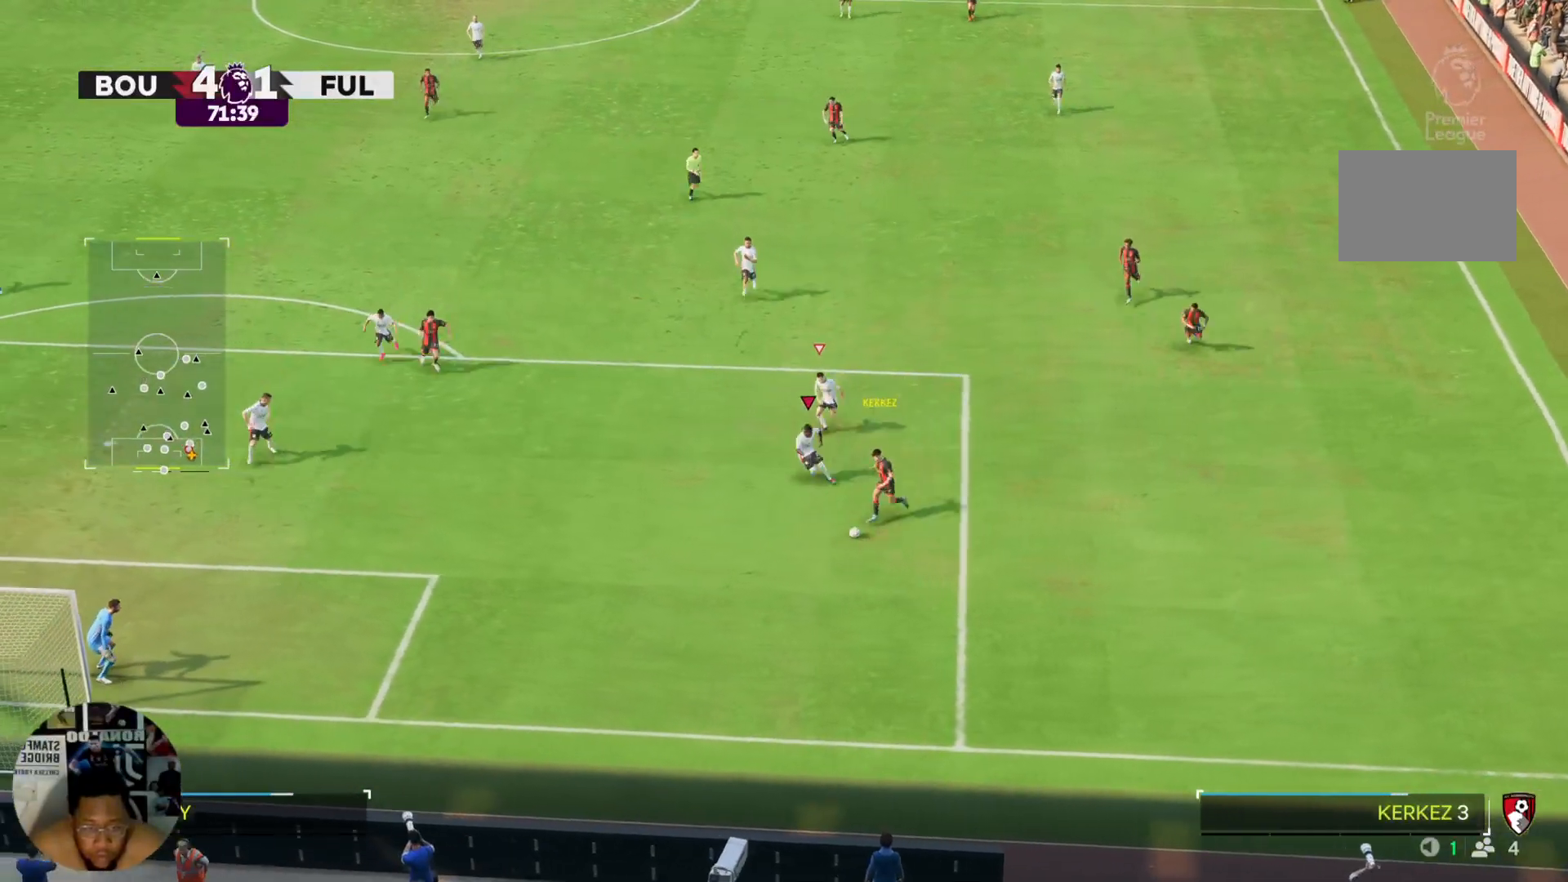
{"buttons": ["R2"], "left_stick": "down", "right_stick": "center", "events": []}
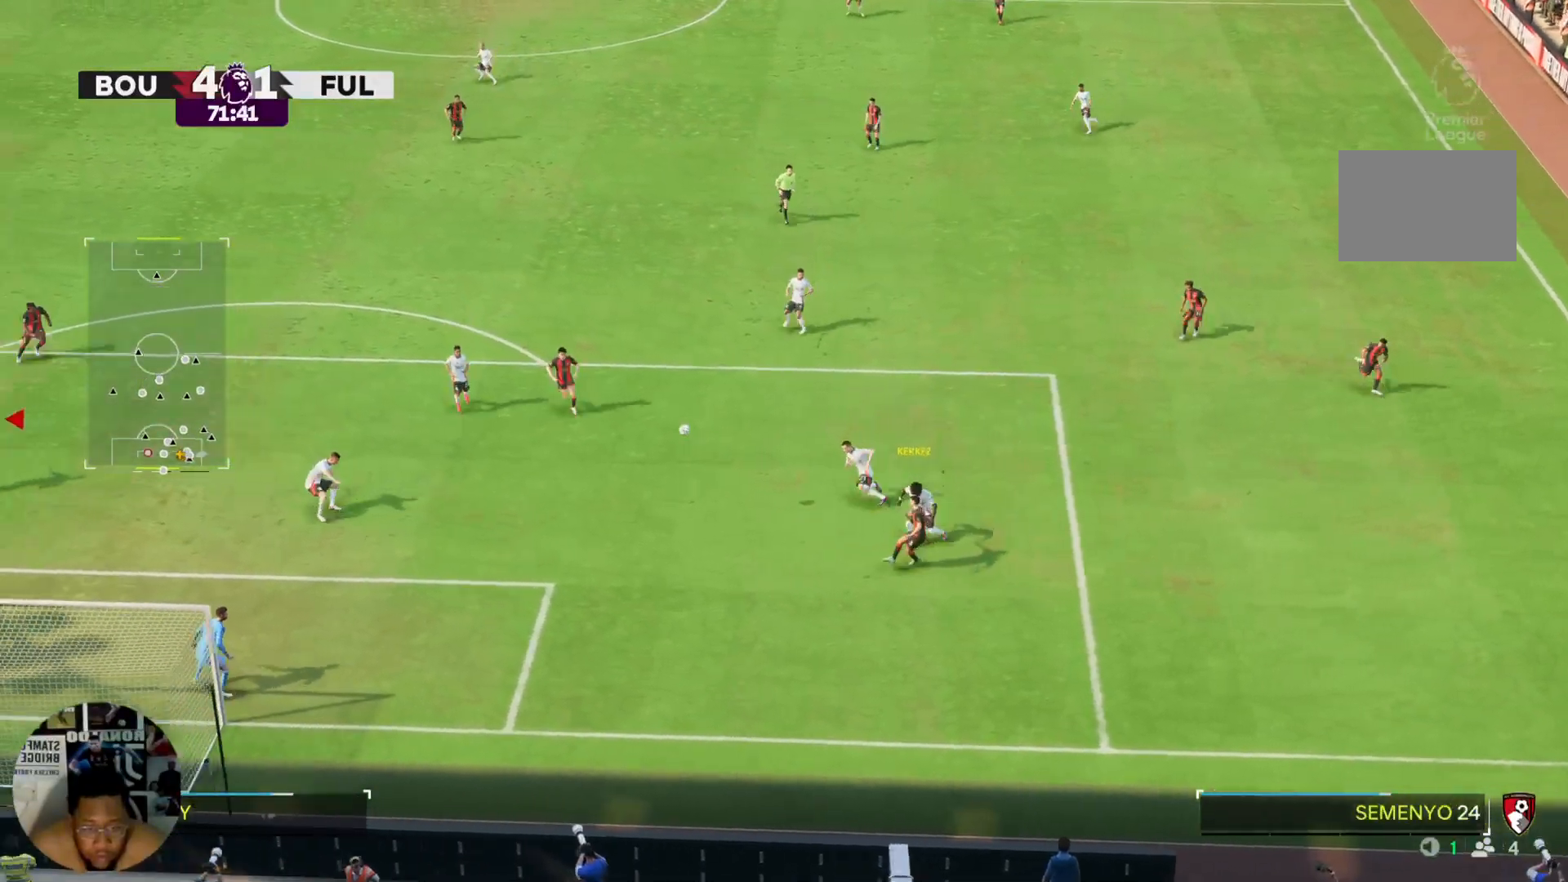
{"buttons": [], "left_stick": "up-right", "right_stick": "center", "events": [[233, "R2", "up"], [267, "left_stick", "right"], [333, "left_stick", "up-right"]]}
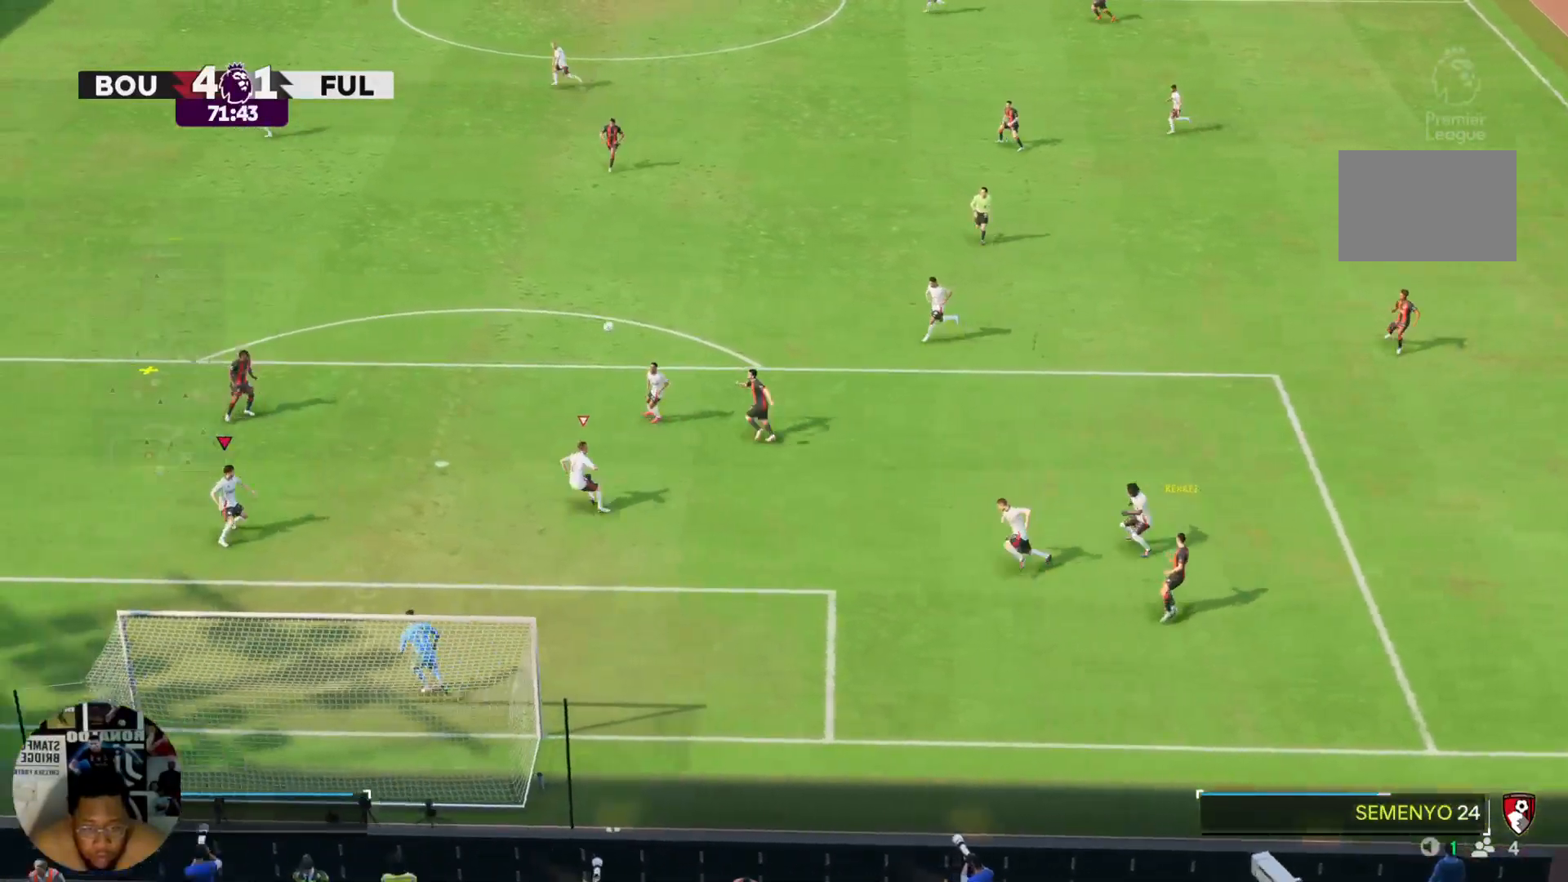
{"buttons": [], "left_stick": "up", "right_stick": "center", "events": [[67, "CROSS", "down"], [134, "CROSS", "up"], [501, "left_stick", "up"]]}
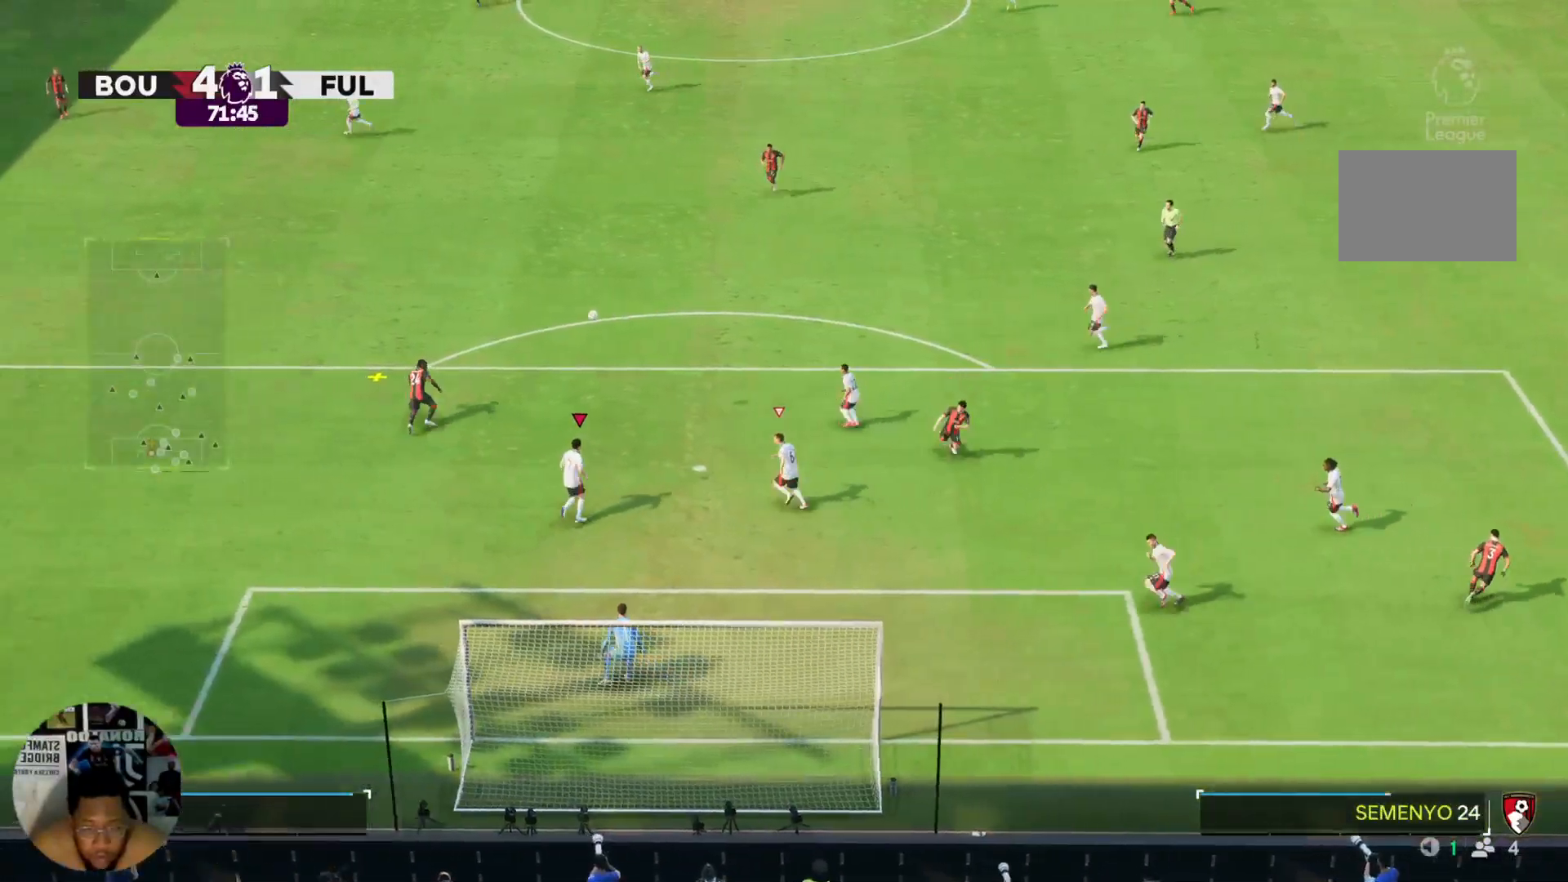
{"buttons": ["R2"], "left_stick": "up-left", "right_stick": "center", "events": [[166, "left_stick", "up-left"], [200, "R2", "down"]]}
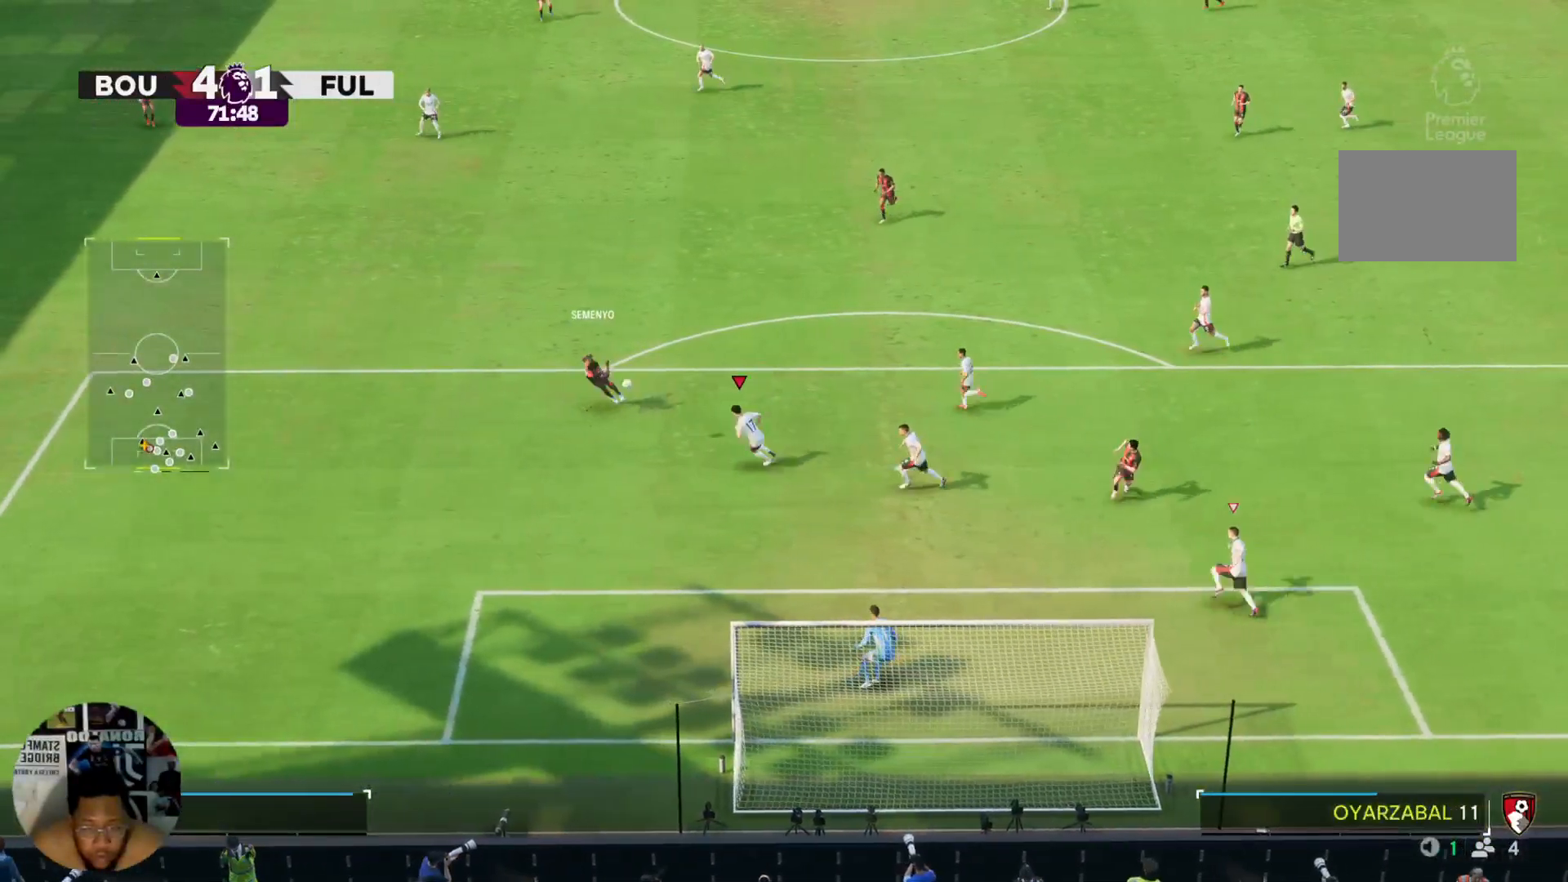
{"buttons": ["R2"], "left_stick": "up-left", "right_stick": "center", "events": []}
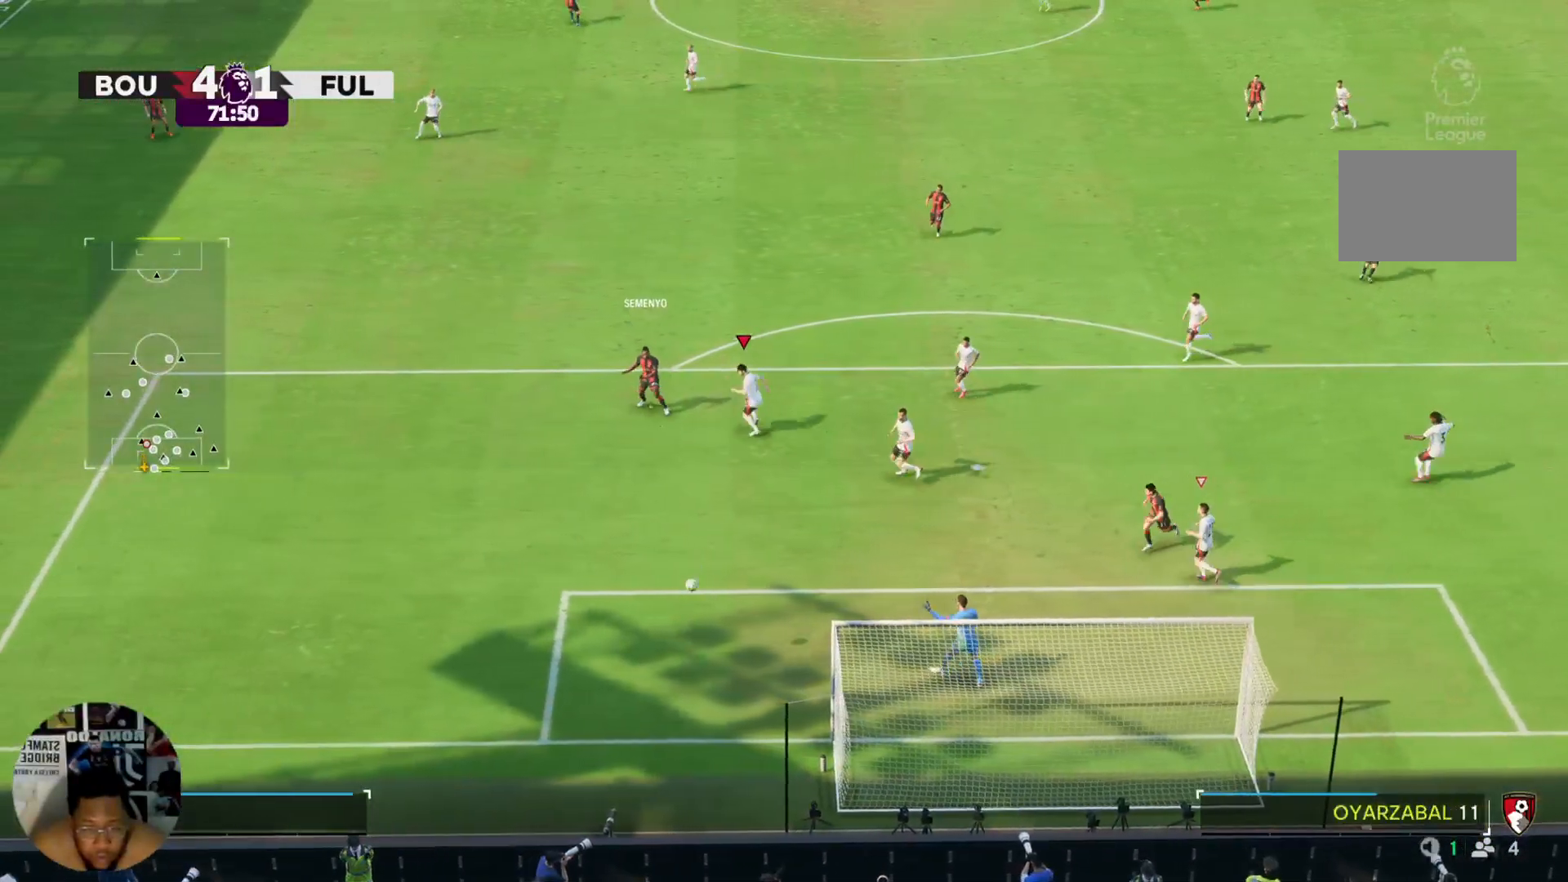
{"buttons": [], "left_stick": "center", "right_stick": "center", "events": [[133, "left_stick", "center"], [200, "R2", "up"], [333, "CROSS", "down"], [500, "CROSS", "up"]]}
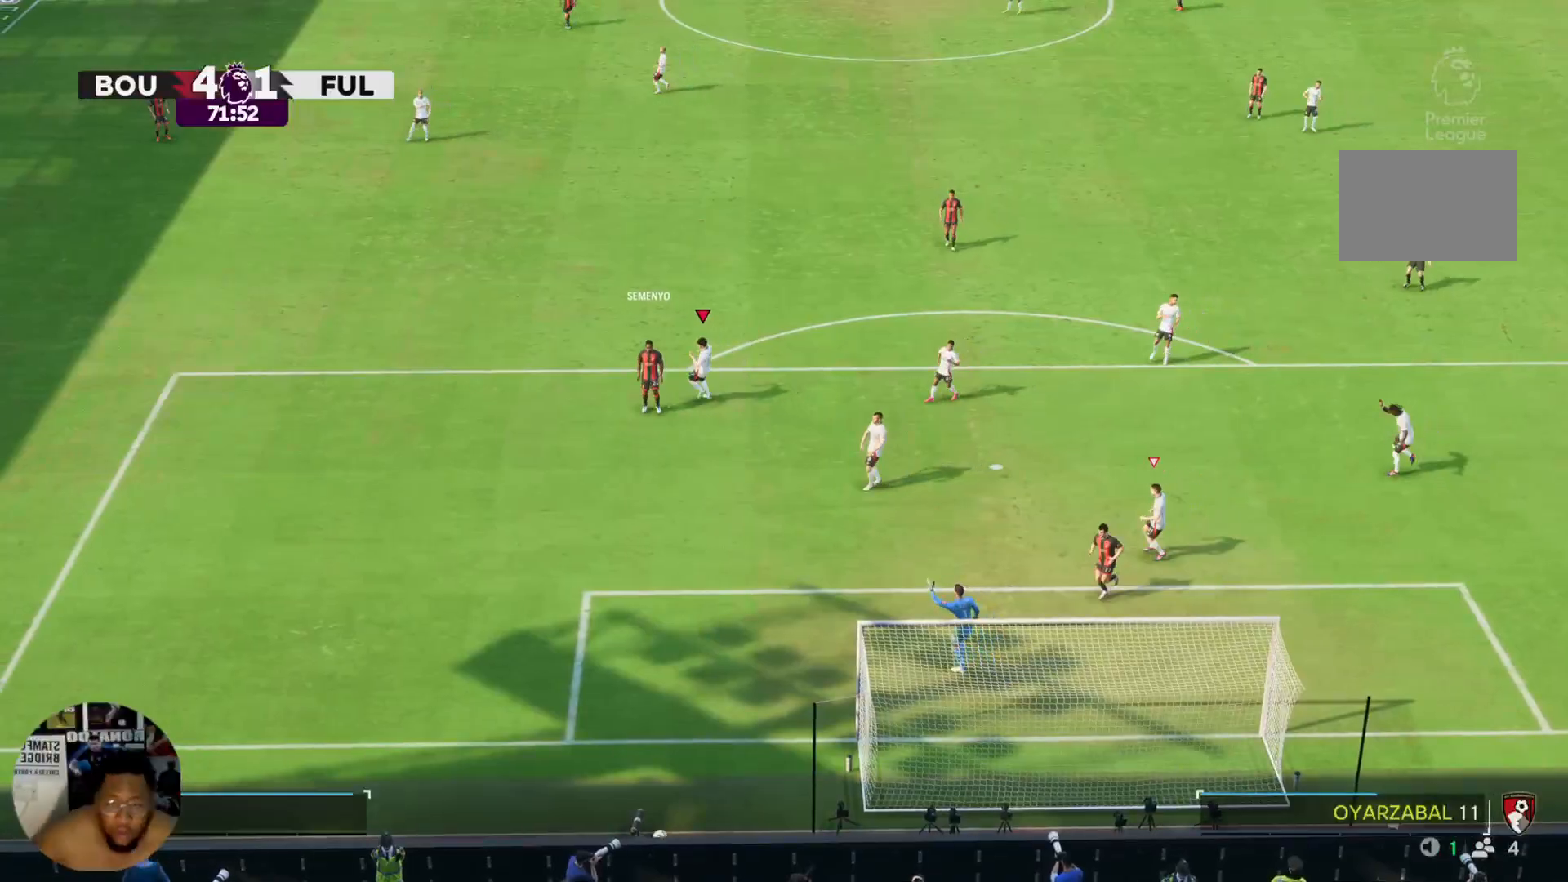
{"buttons": [], "left_stick": "center", "right_stick": "center", "events": []}
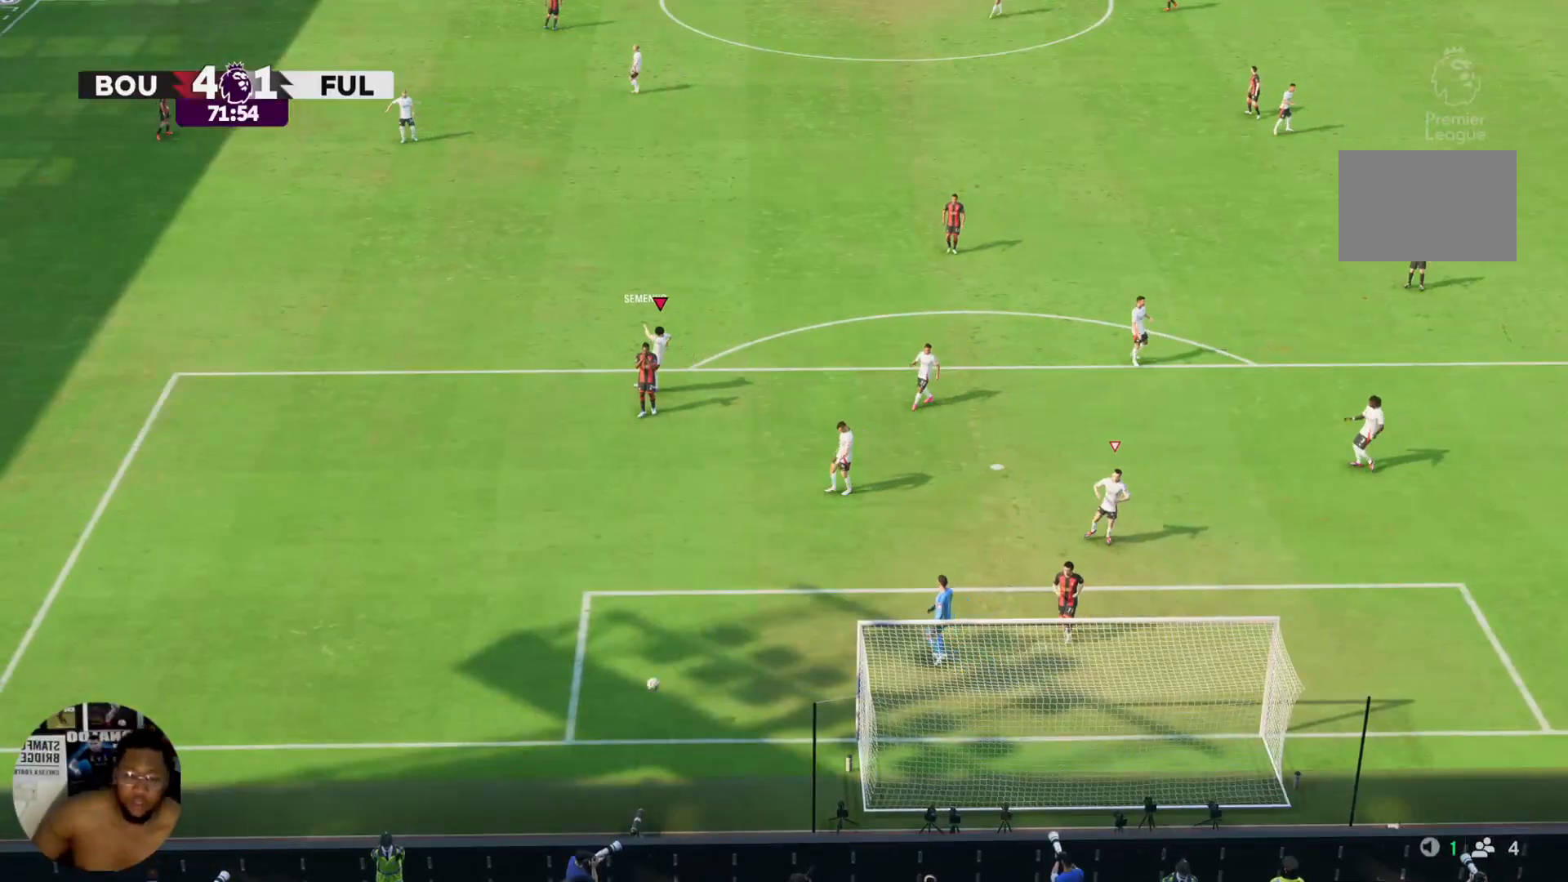
{"buttons": [], "left_stick": "center", "right_stick": "center", "events": []}